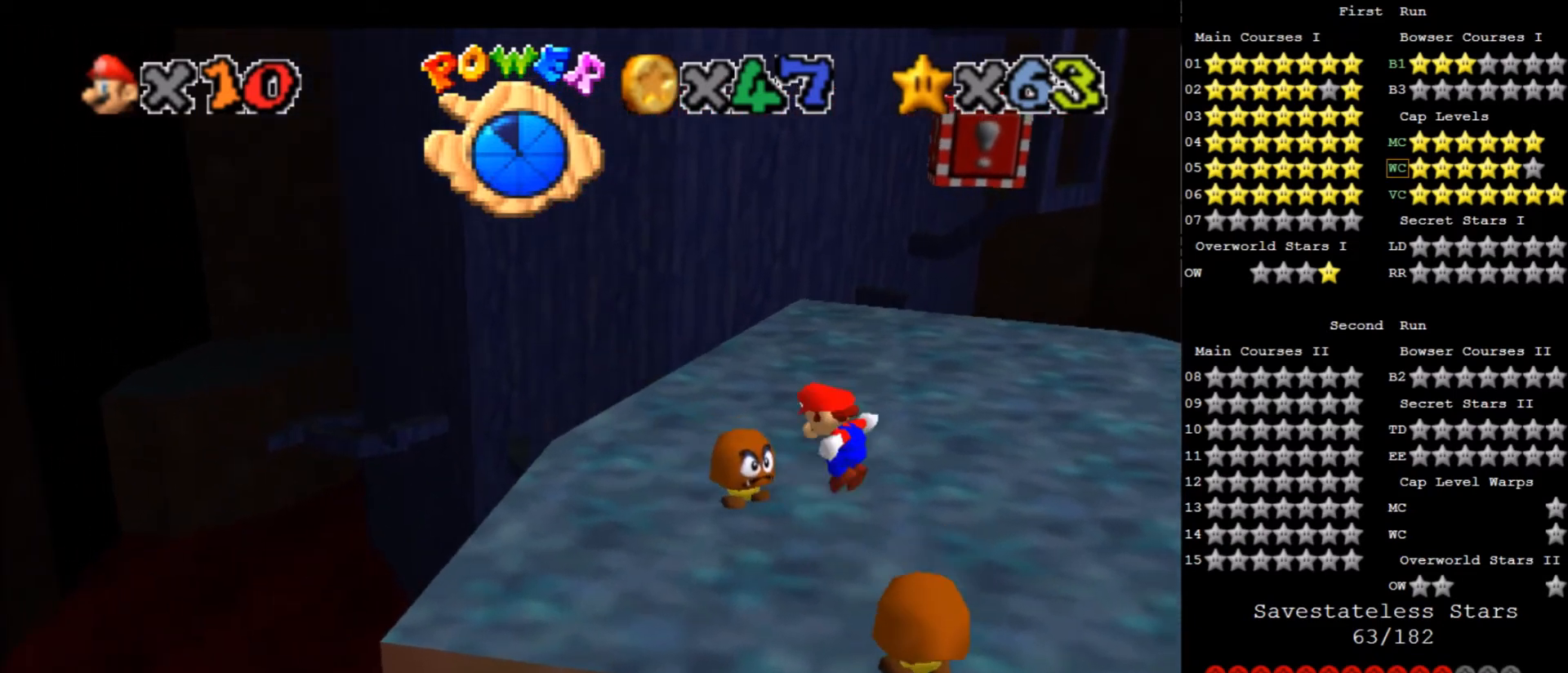
Gameplay with keyboard; each line is a JSON object with the keys held at the frame after it. "events" lists presses ("down") and releases ("up") of "a", "c", "d", "down", "f", "left", "return", "right", "s", "up", "w", "x" and "z" between this image and that frame as [ms after this image, input, new state], when the widget could be followed in between. No other keys are recorded. Mouse input is not recorded.
{"keys": ["down"], "events": [[100, "up", "down"], [166, "left", "down"], [166, "x", "up"], [233, "left", "up"], [233, "up", "up"], [400, "down", "down"], [400, "right", "down"], [467, "right", "up"]]}
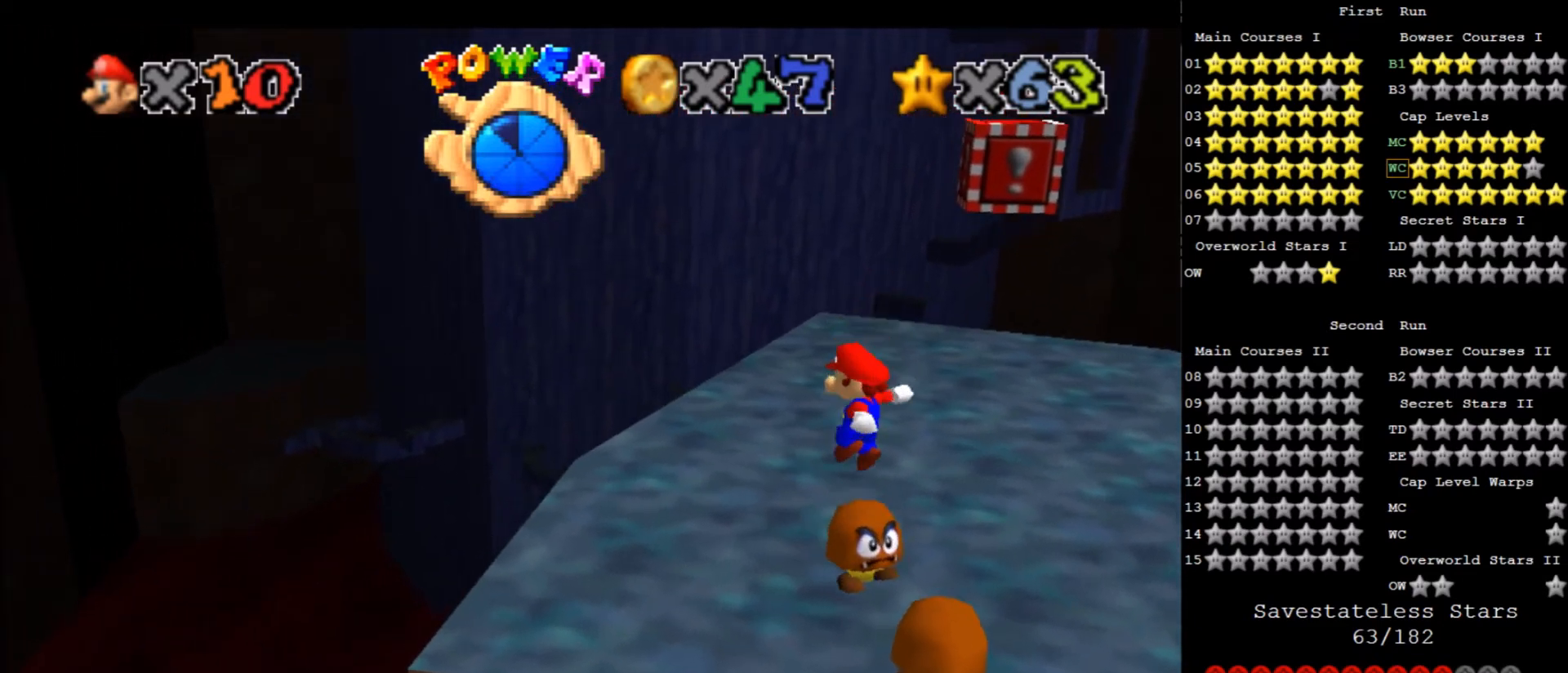
{"keys": ["down", "right"], "events": [[67, "down", "up"], [367, "down", "down"], [367, "right", "down"]]}
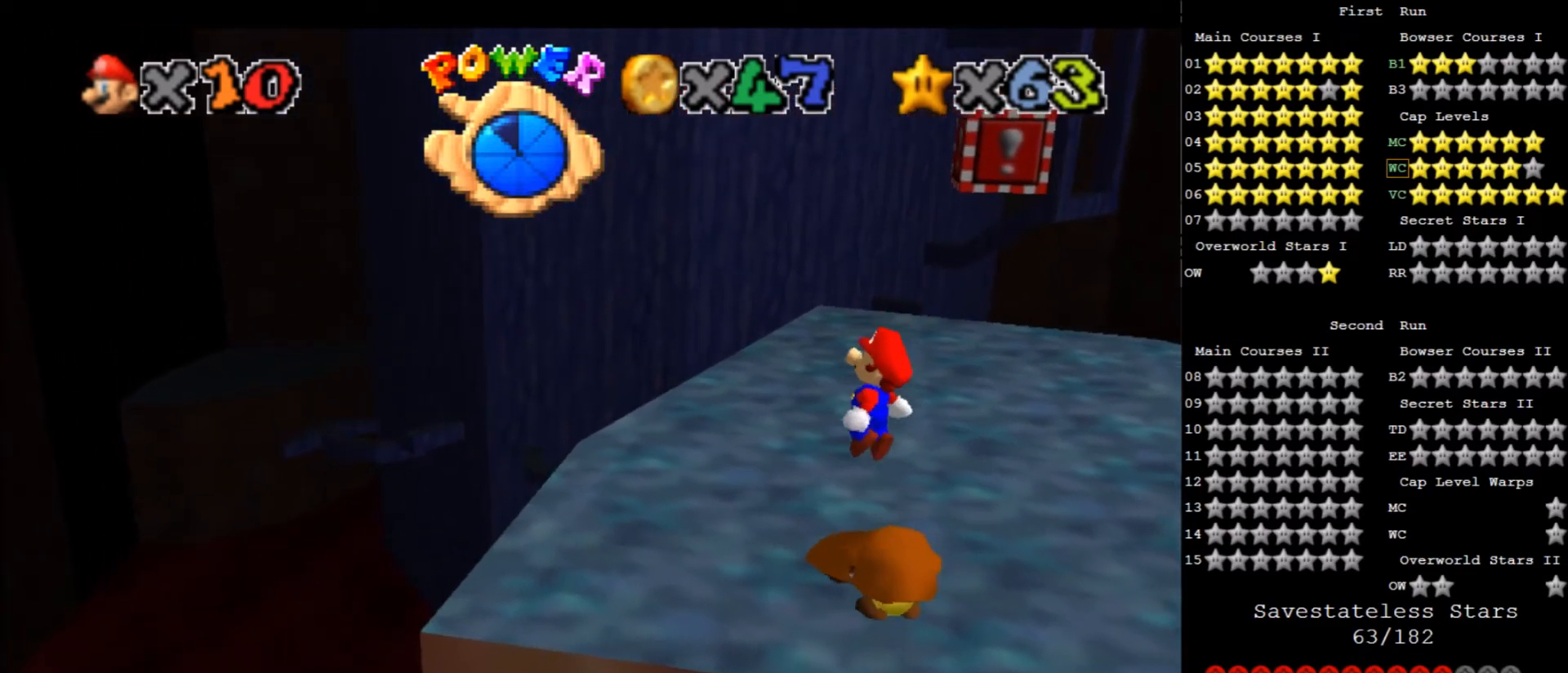
{"keys": ["right"], "events": [[33, "down", "up"], [33, "right", "up"], [233, "up", "down"], [433, "up", "up"], [467, "right", "down"]]}
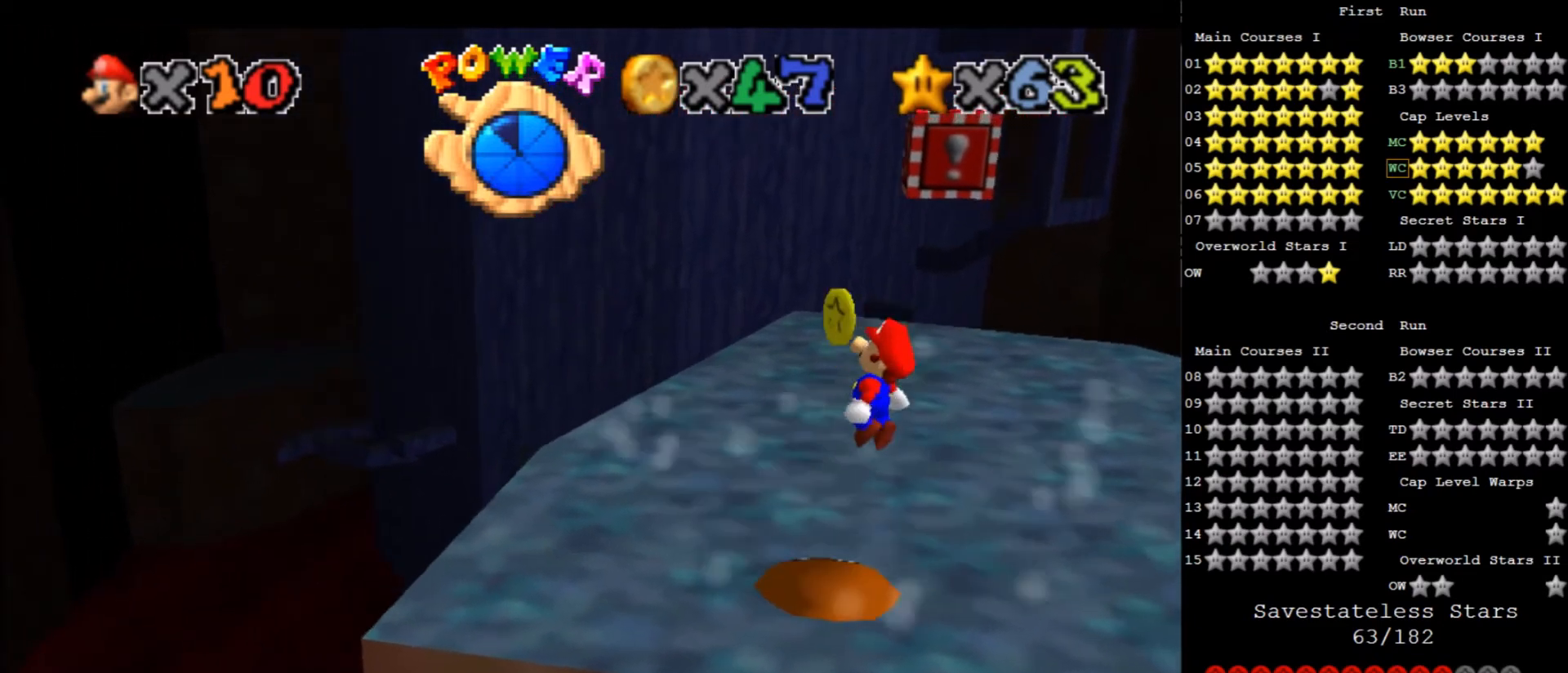
{"keys": [], "events": [[200, "right", "up"]]}
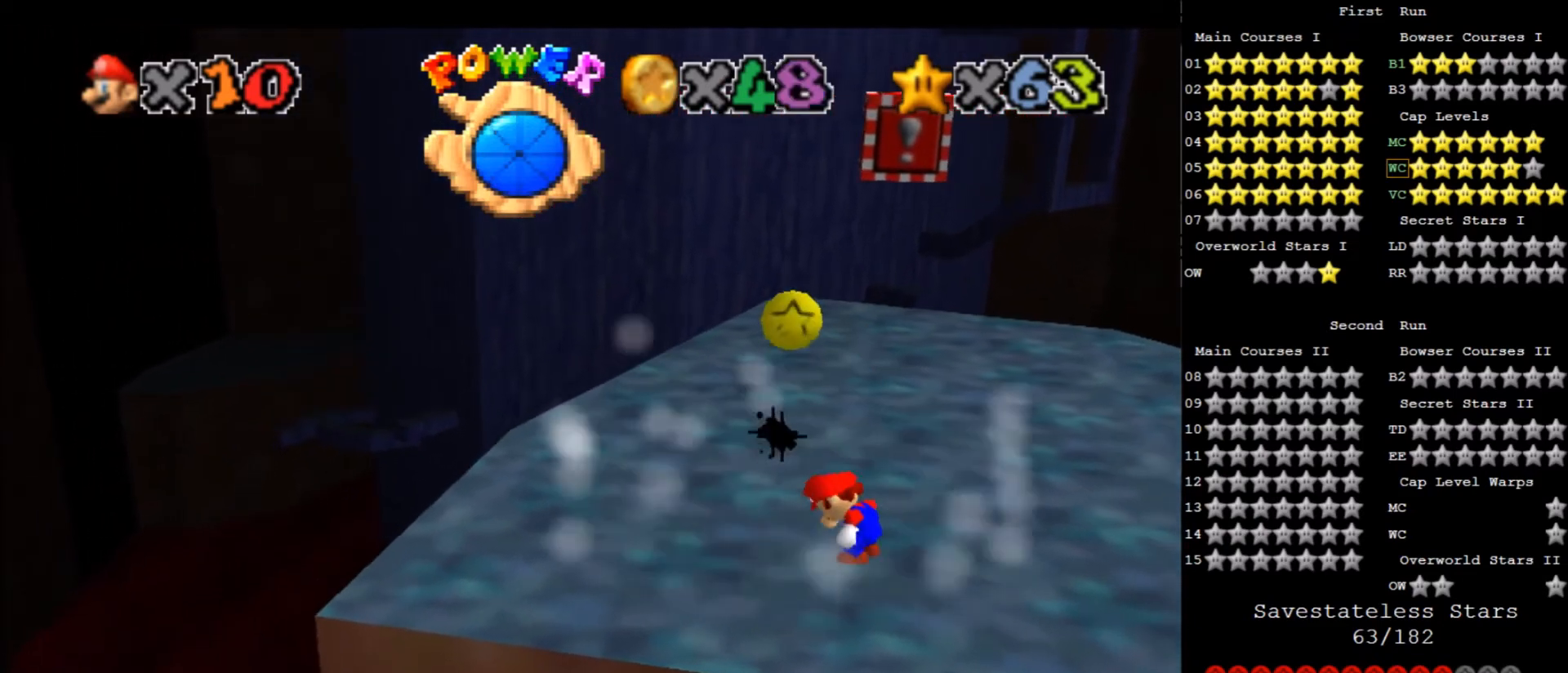
{"keys": ["up"], "events": [[367, "up", "down"]]}
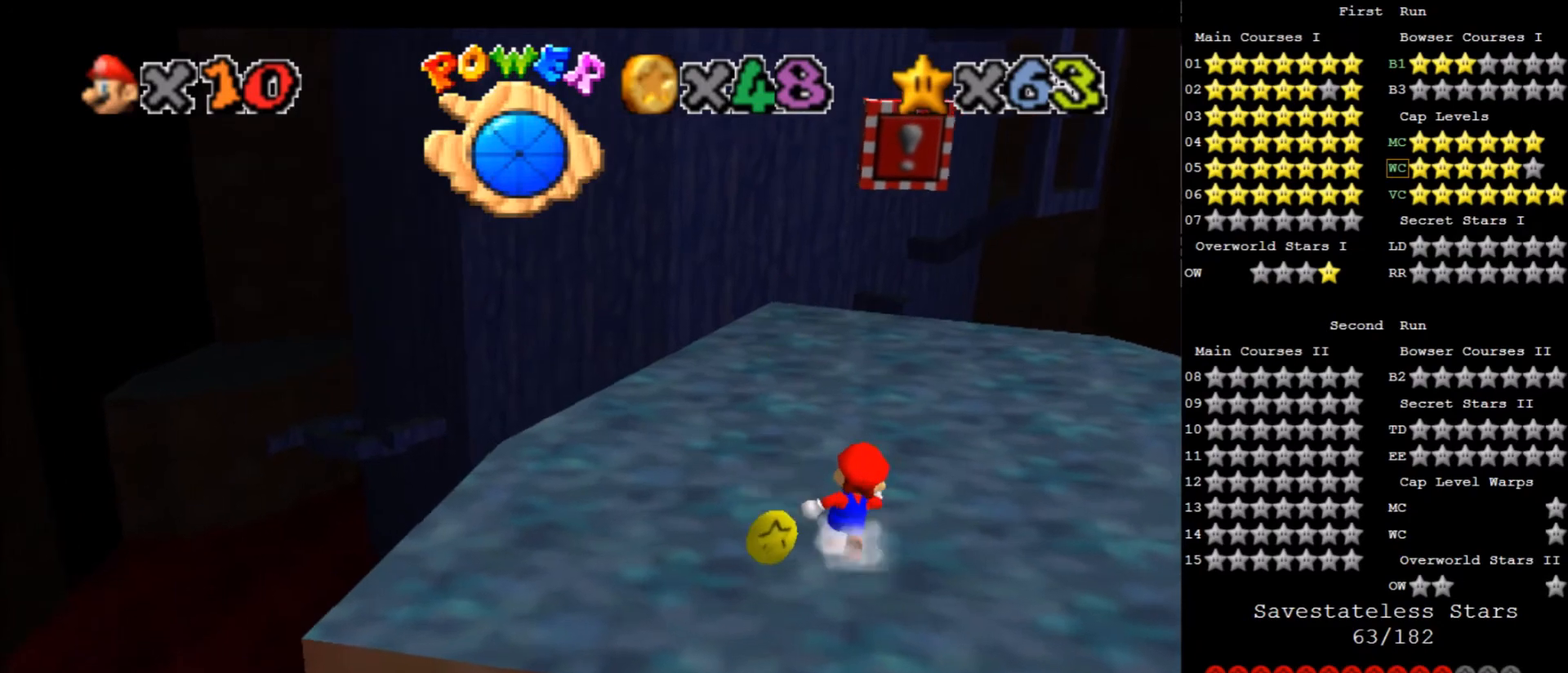
{"keys": [], "events": [[100, "up", "up"], [334, "up", "down"], [367, "a", "down"], [367, "up", "up"], [467, "a", "up"]]}
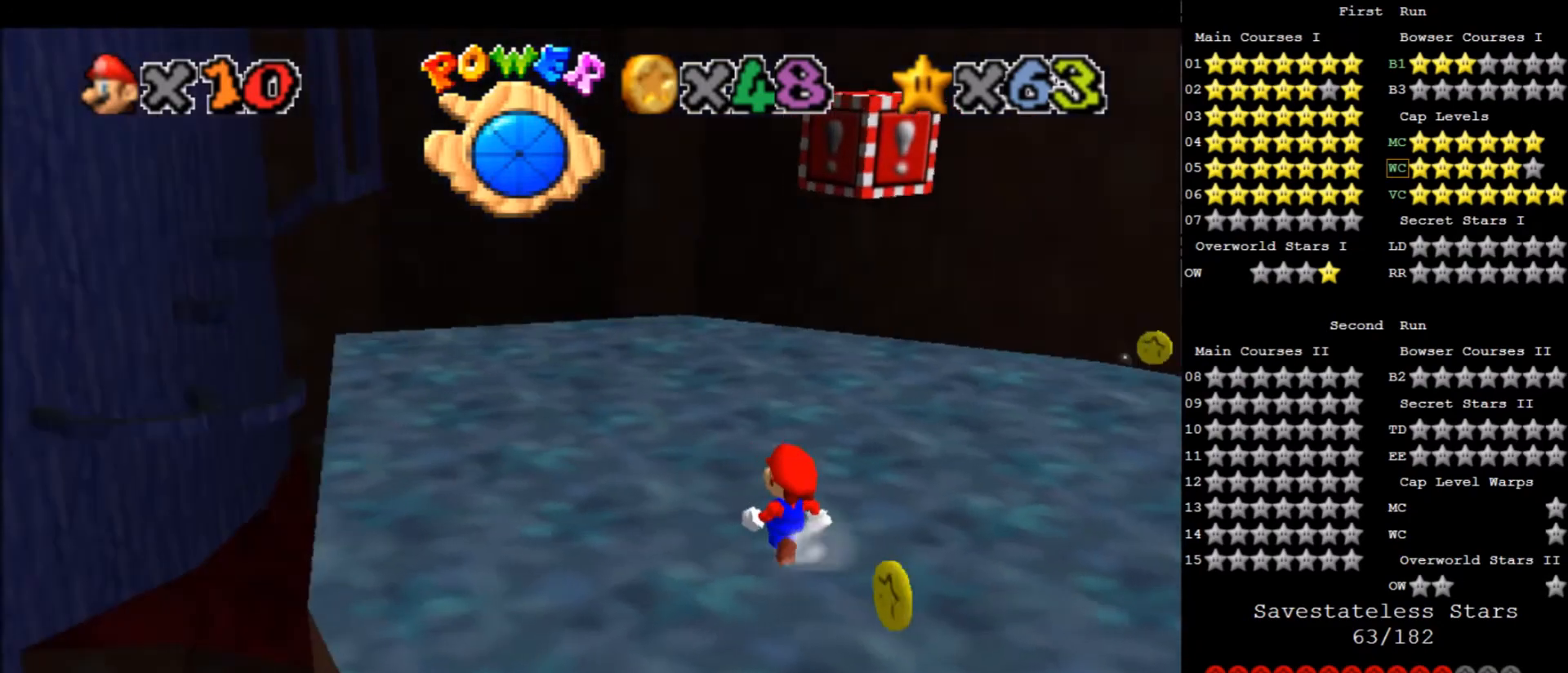
{"keys": [], "events": [[233, "w", "down"], [333, "w", "up"]]}
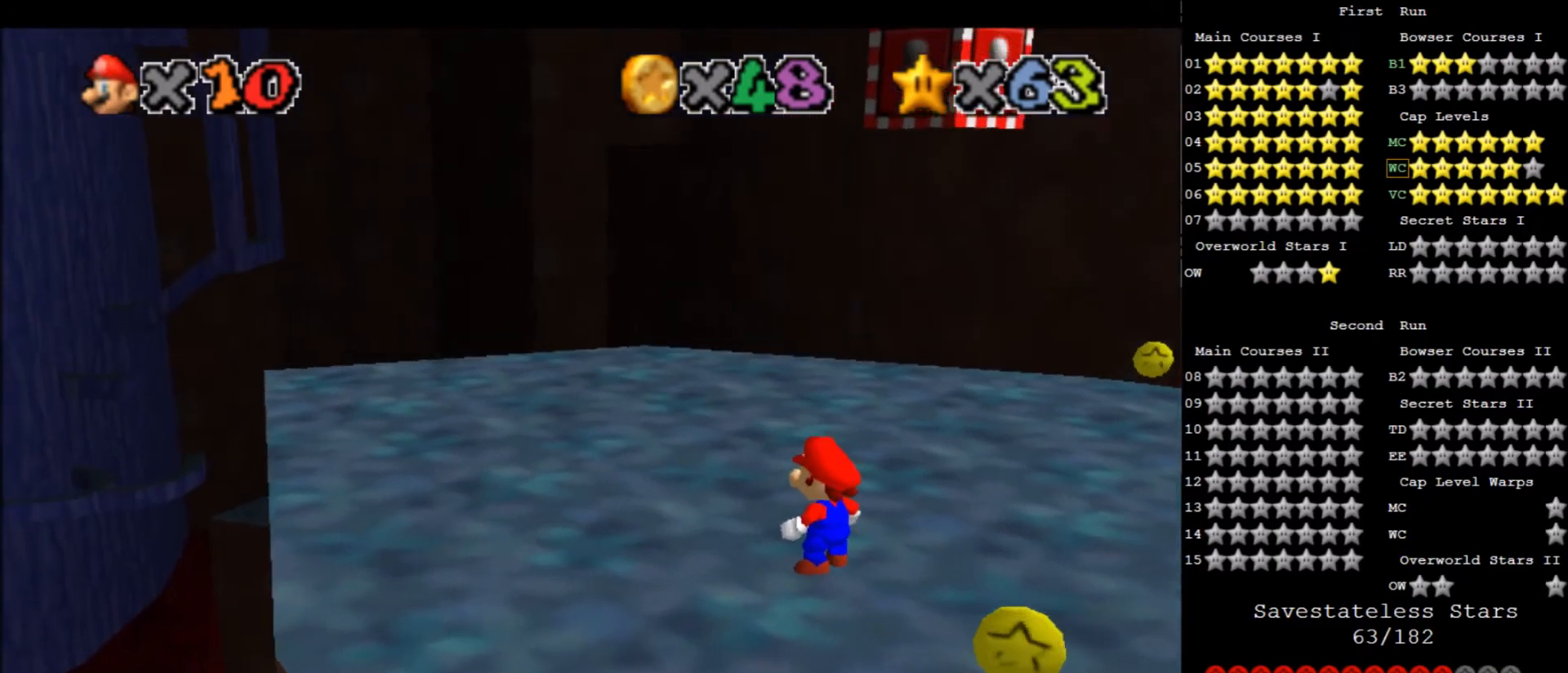
{"keys": [], "events": [[334, "up", "down"], [400, "up", "up"]]}
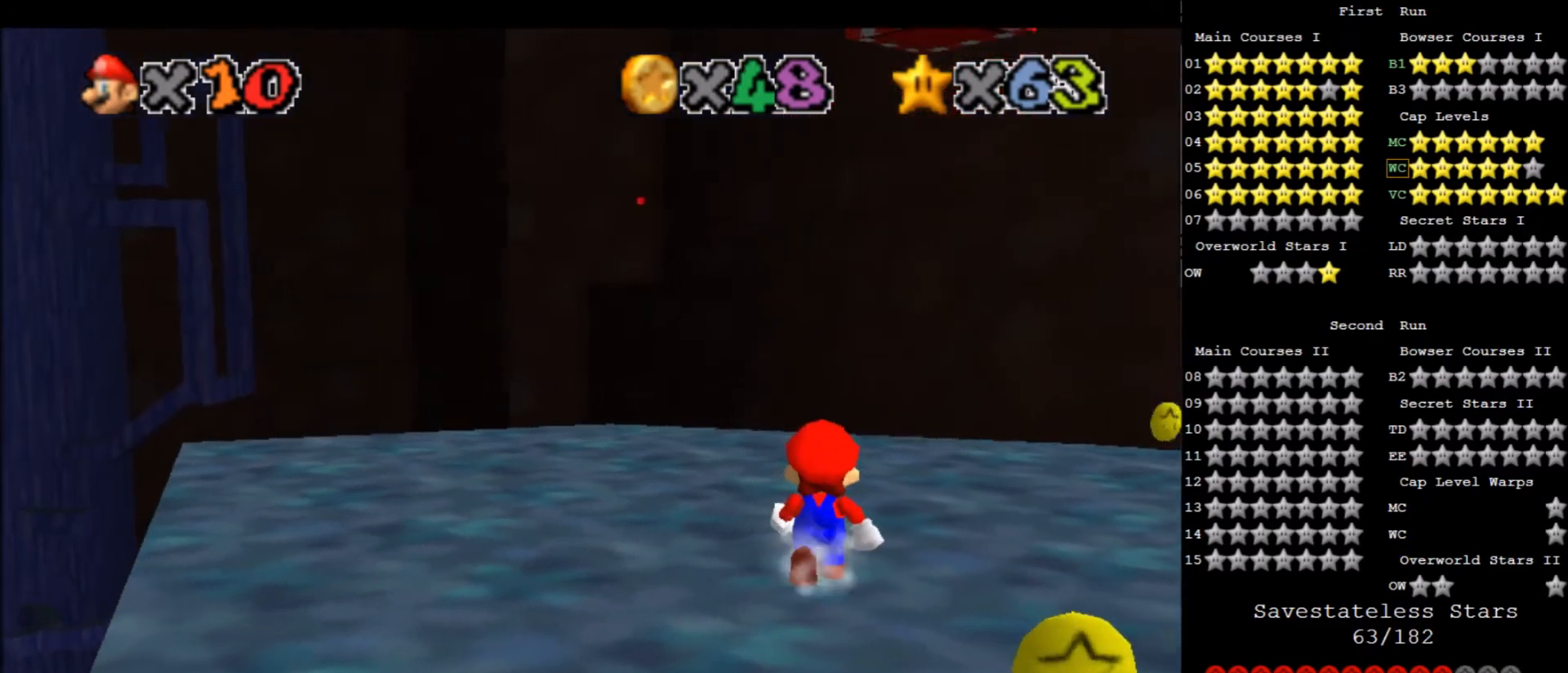
{"keys": ["x"], "events": [[100, "s", "down"], [233, "s", "up"], [467, "x", "down"]]}
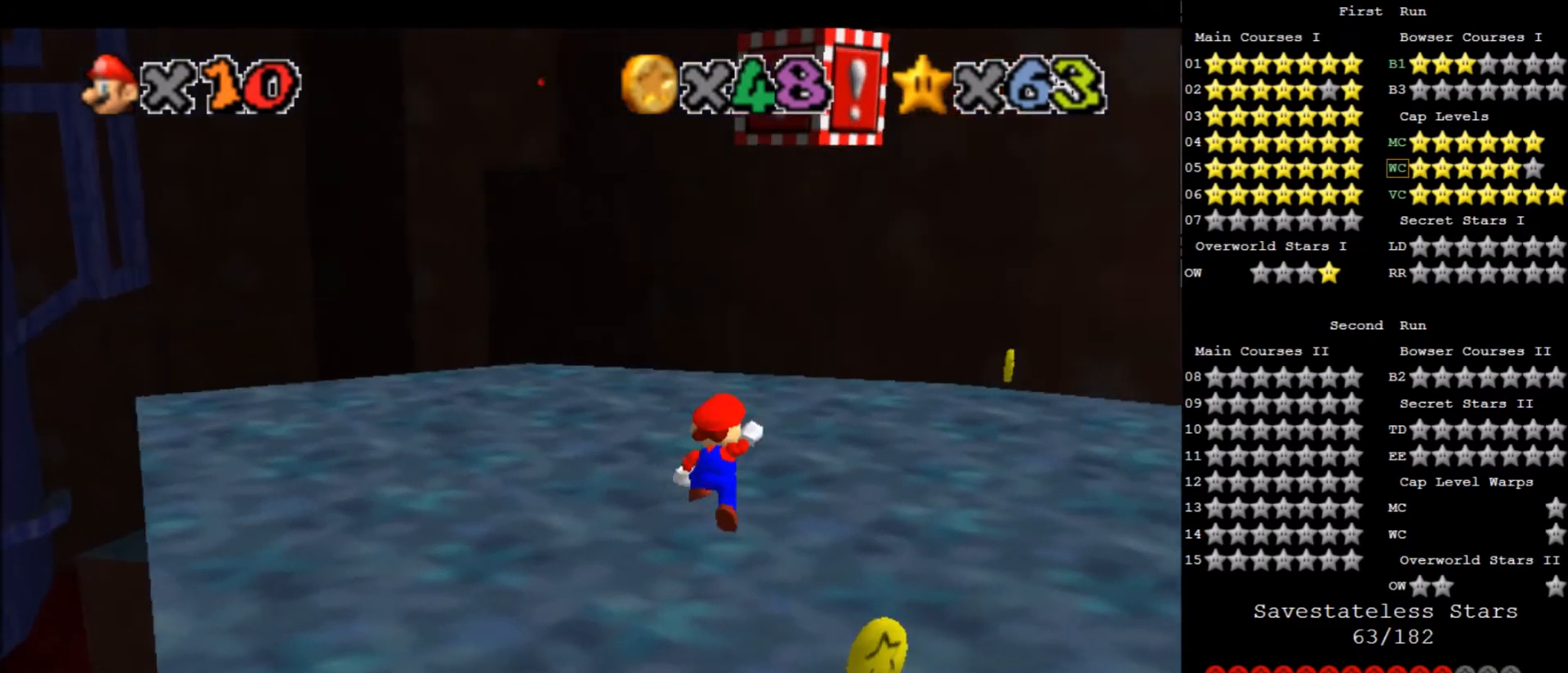
{"keys": [], "events": [[67, "right", "down"], [67, "x", "up"], [134, "down", "down"], [501, "down", "up"], [501, "right", "up"]]}
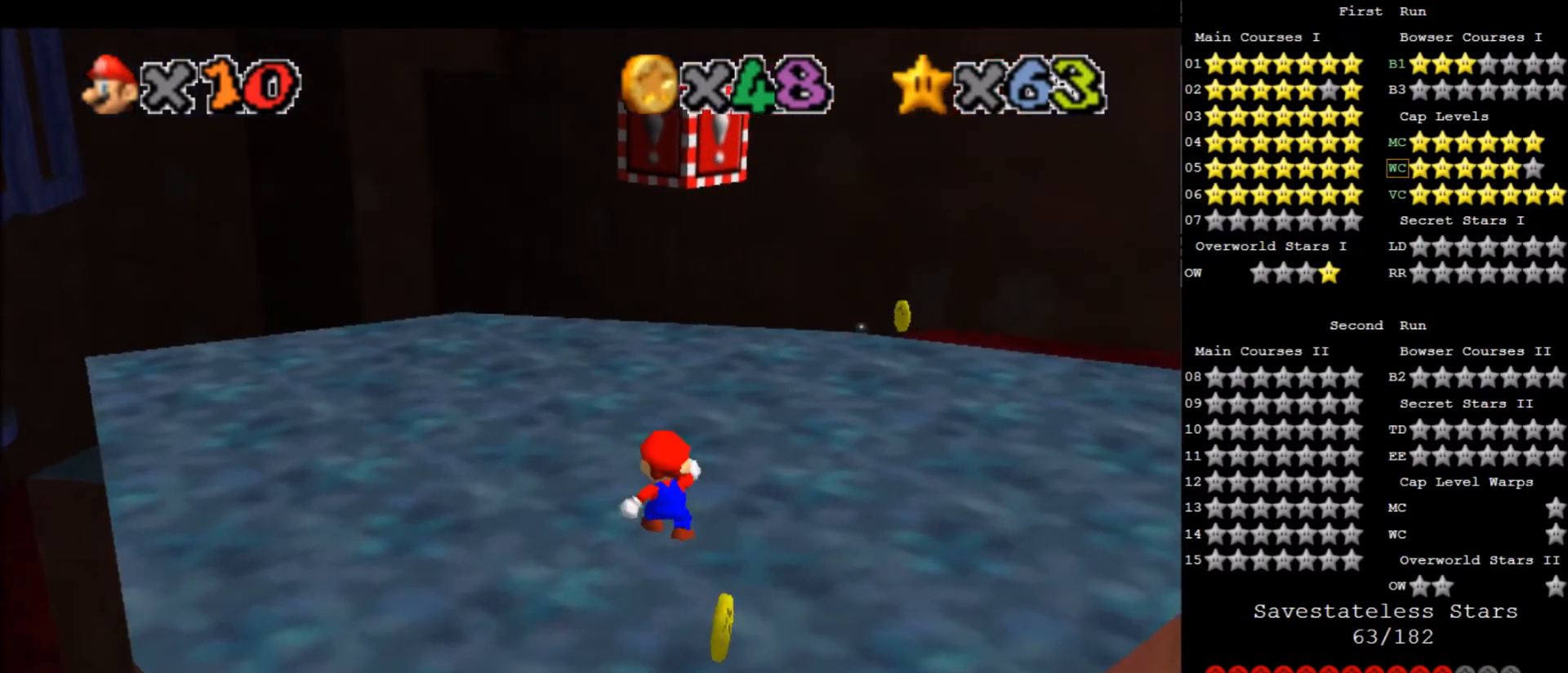
{"keys": [], "events": []}
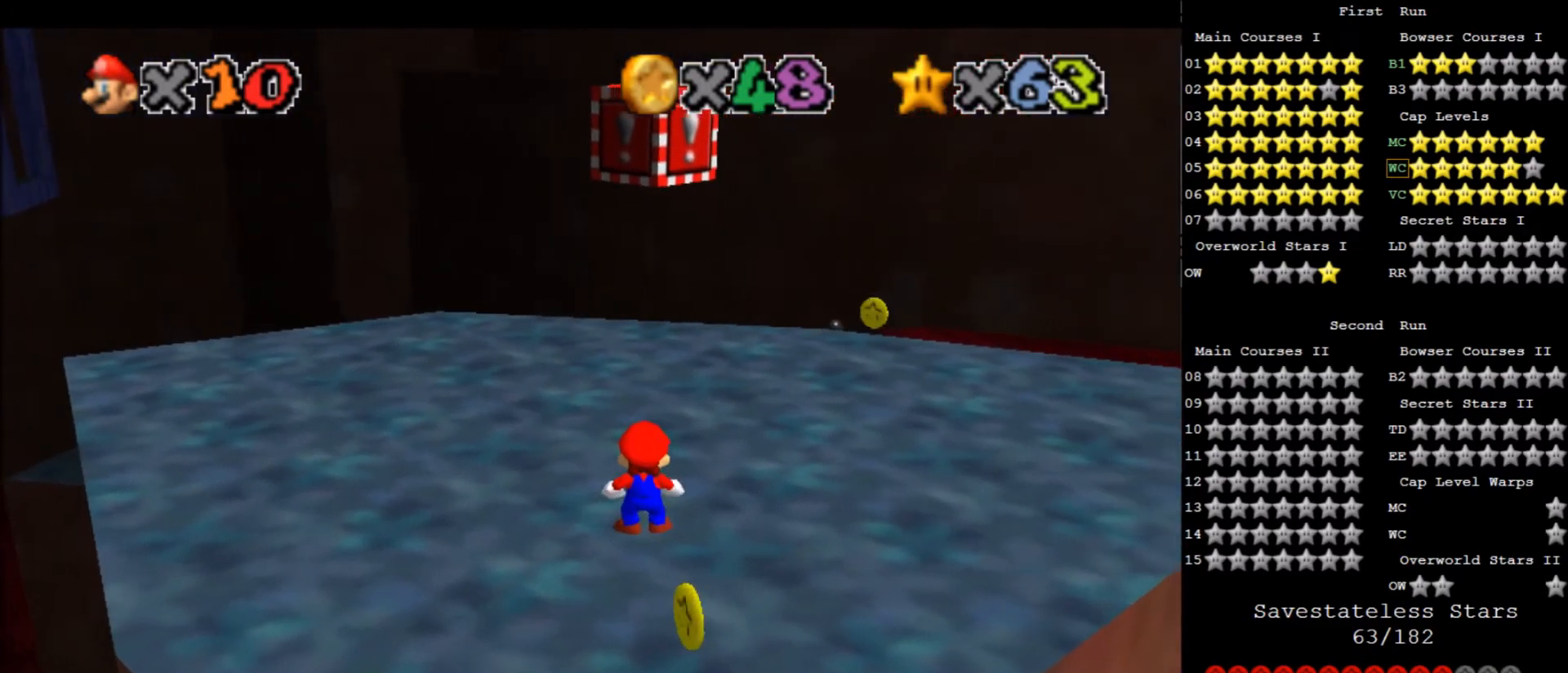
{"keys": [], "events": [[200, "x", "down"], [300, "x", "up"]]}
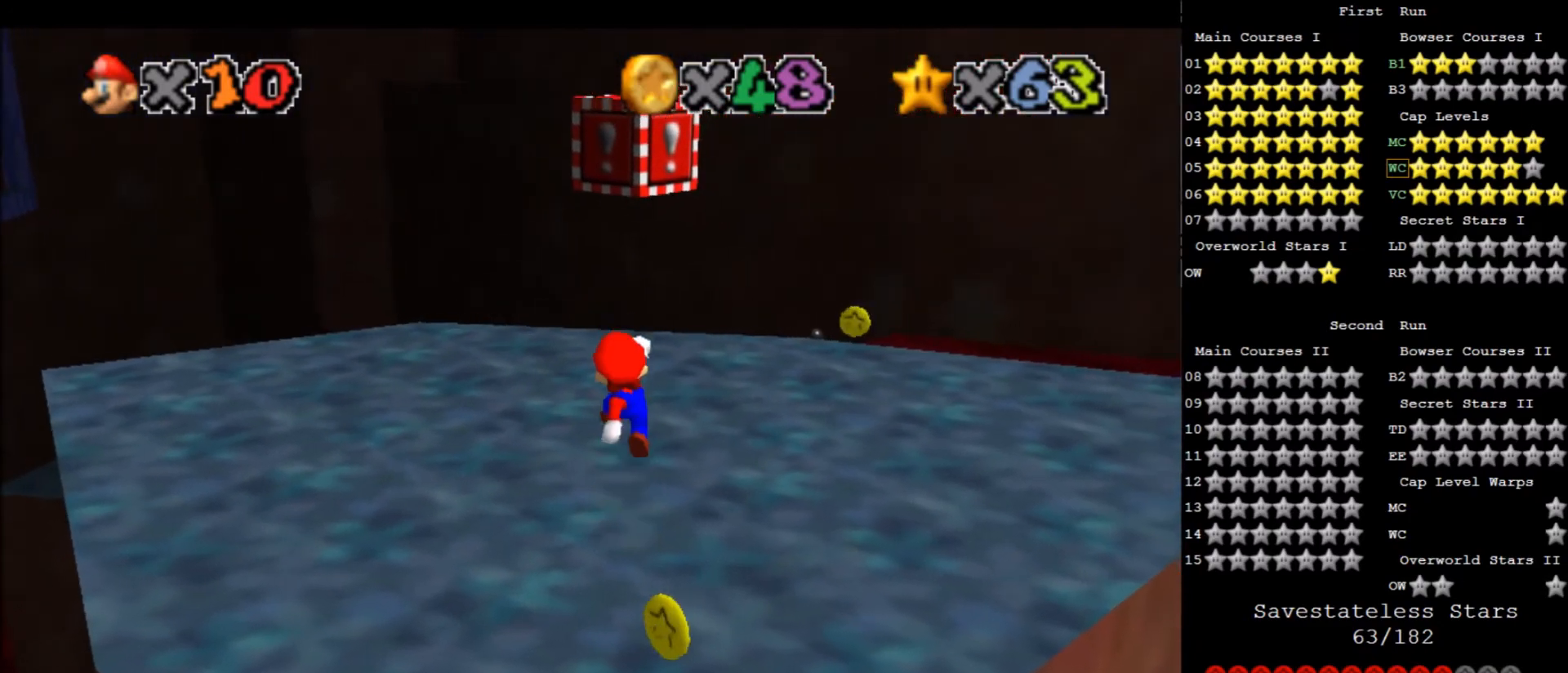
{"keys": ["x"], "events": [[267, "x", "down"]]}
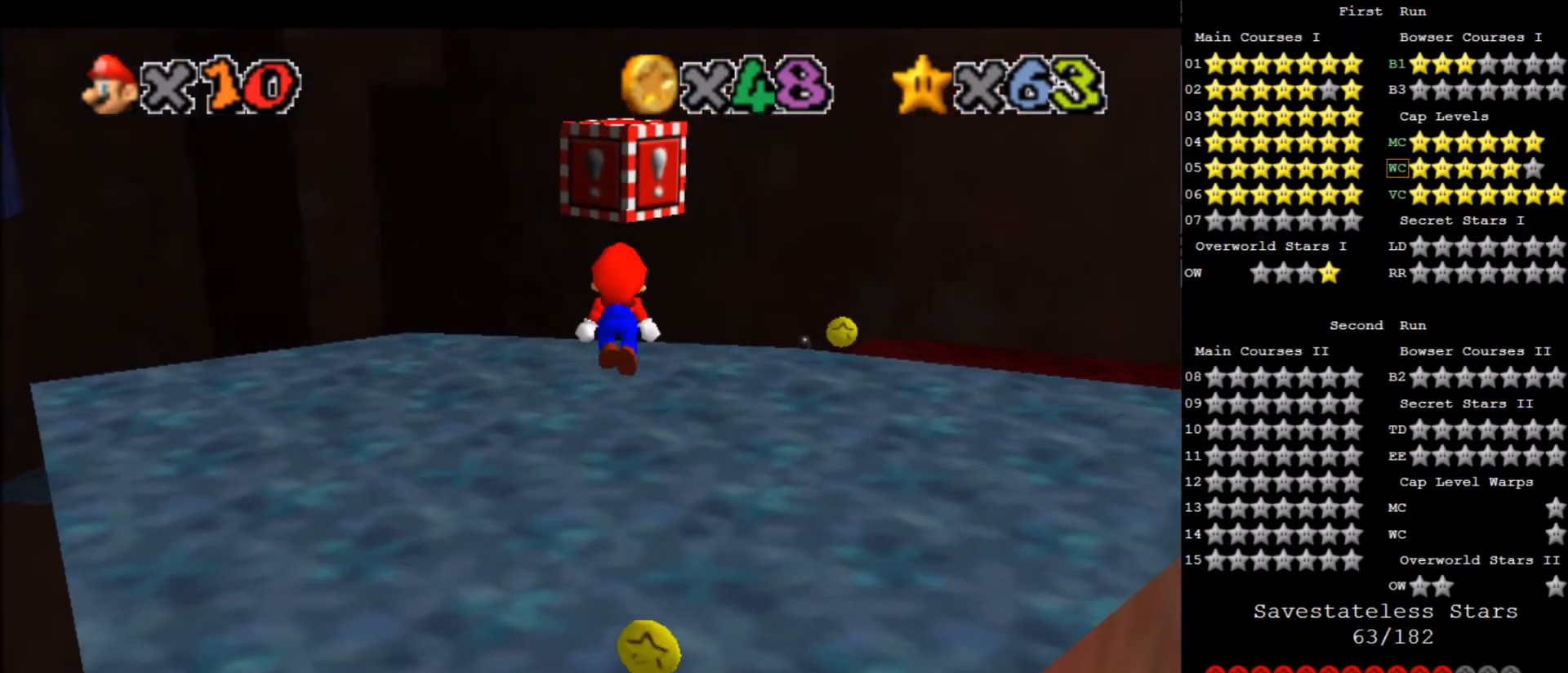
{"keys": ["down"], "events": [[33, "c", "down"], [167, "x", "up"], [234, "c", "up"], [267, "down", "down"]]}
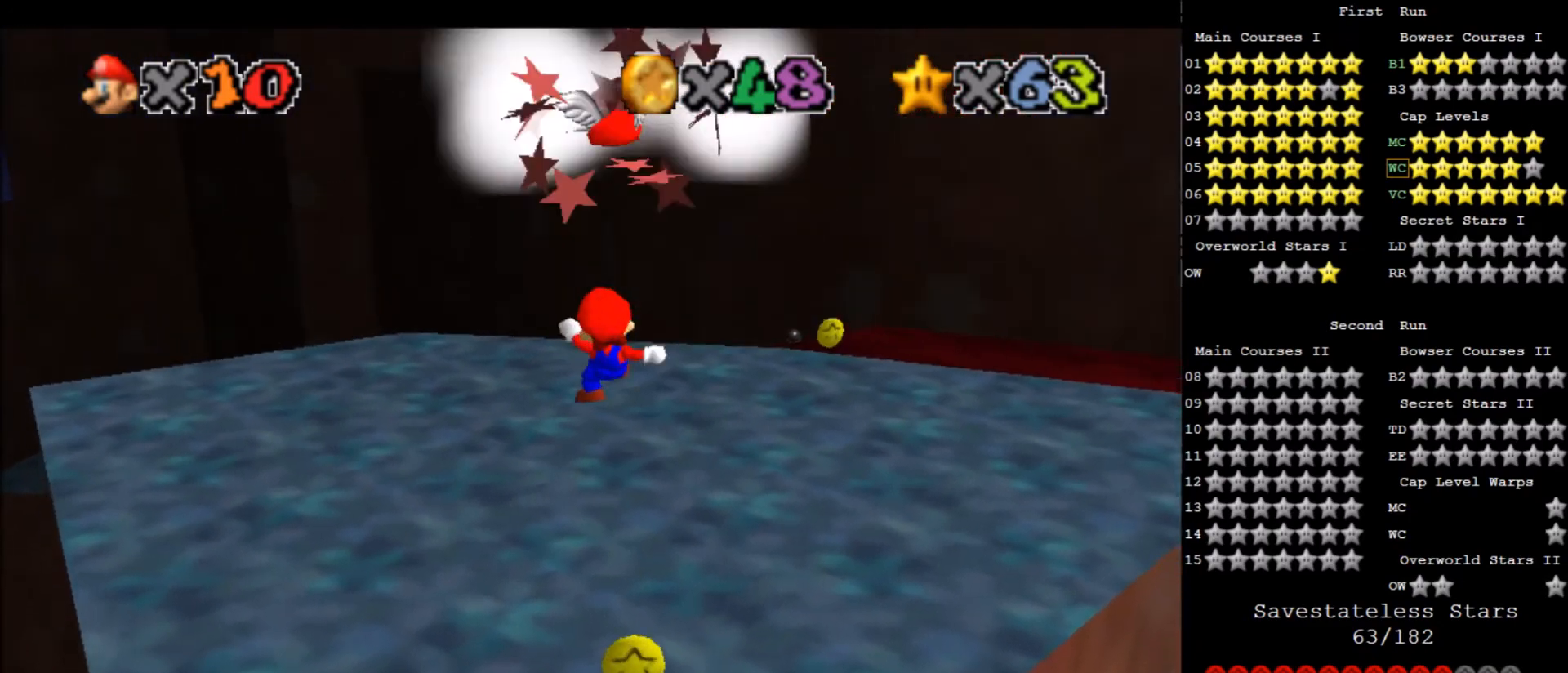
{"keys": ["x"], "events": [[133, "down", "up"], [433, "x", "down"]]}
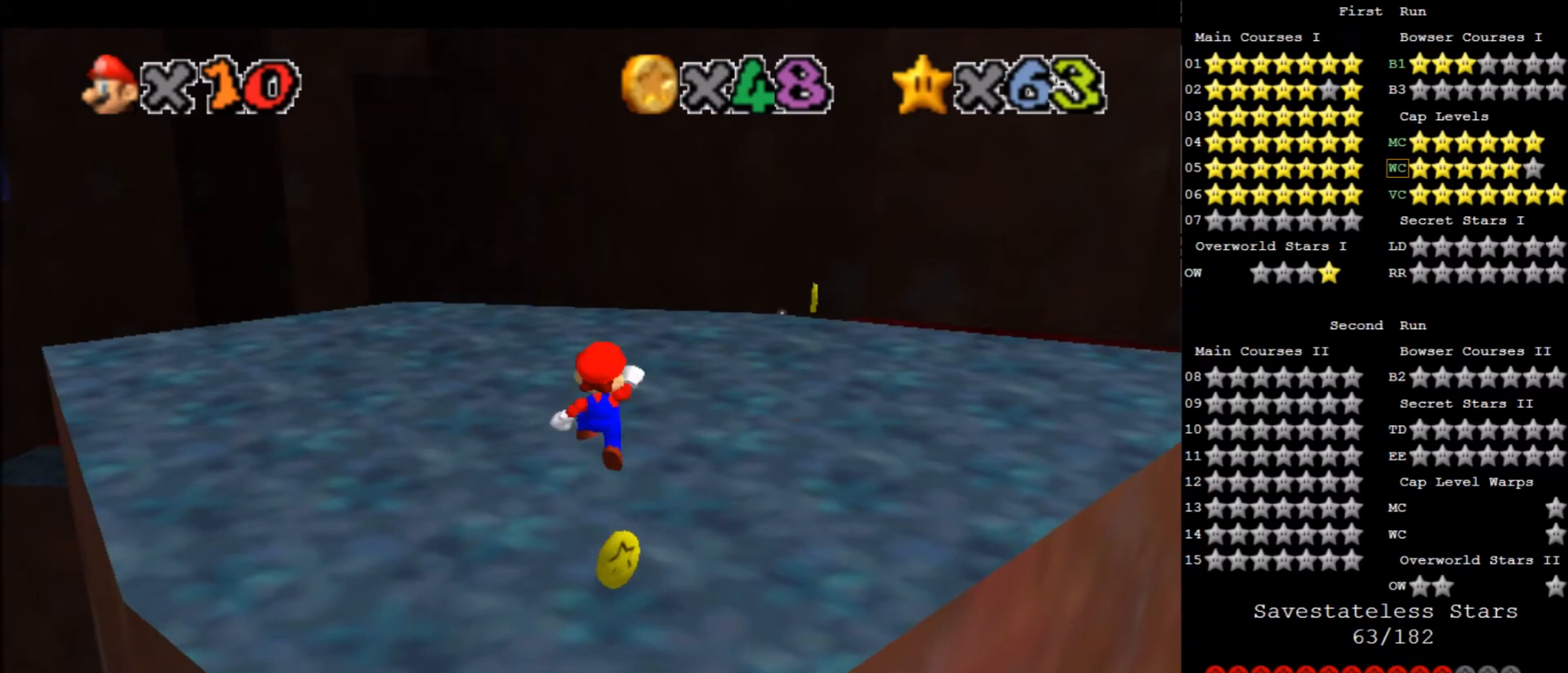
{"keys": [], "events": [[33, "down", "down"], [33, "x", "up"], [400, "down", "up"]]}
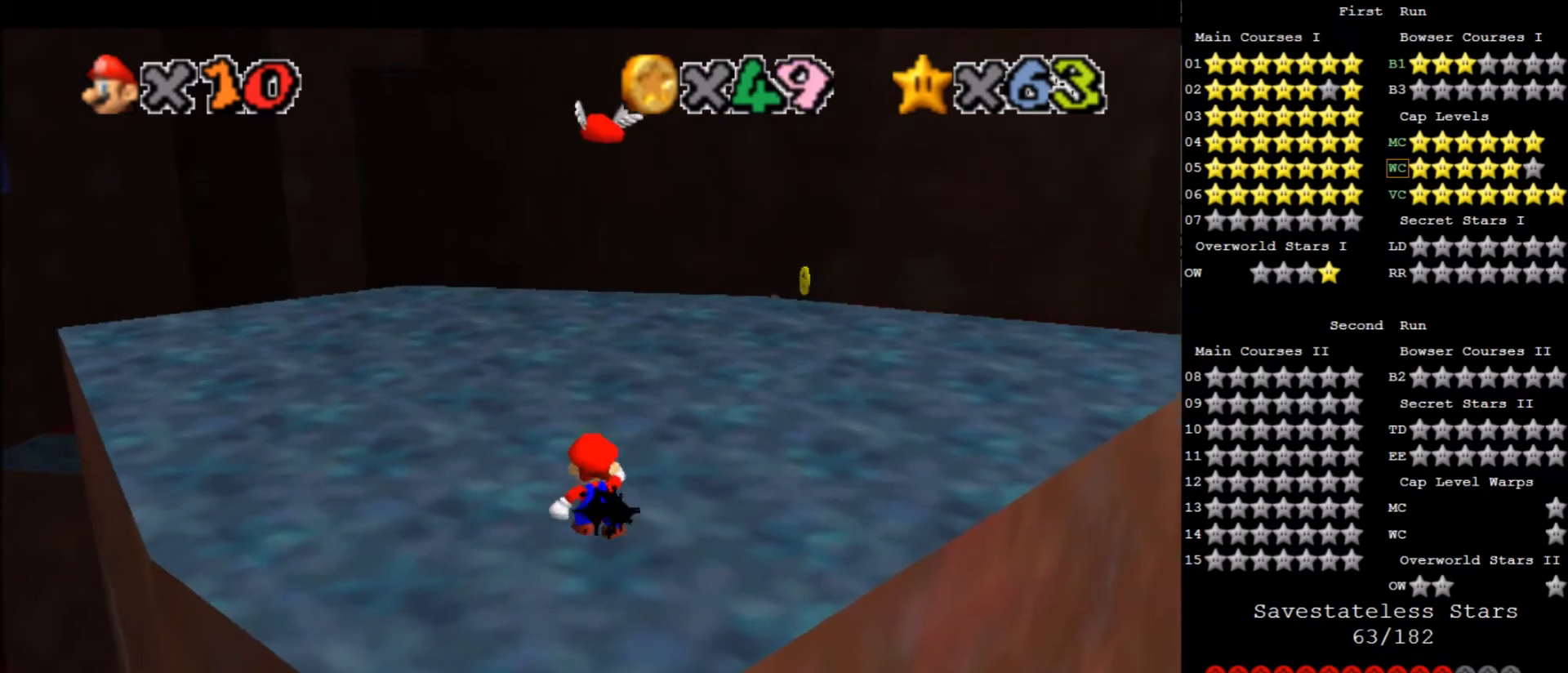
{"keys": ["down"], "events": [[367, "x", "down"], [433, "x", "up"], [500, "down", "down"]]}
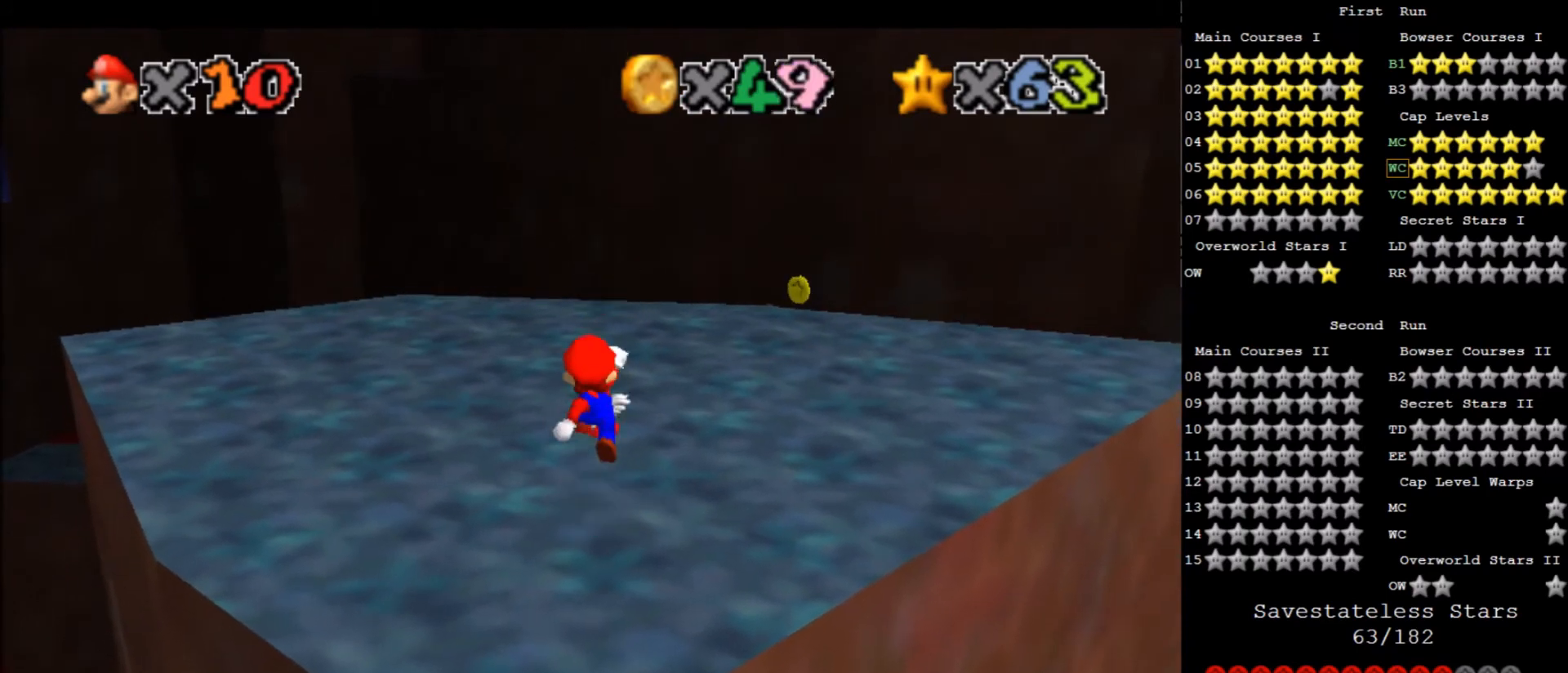
{"keys": [], "events": [[67, "right", "down"], [100, "down", "up"], [100, "right", "up"]]}
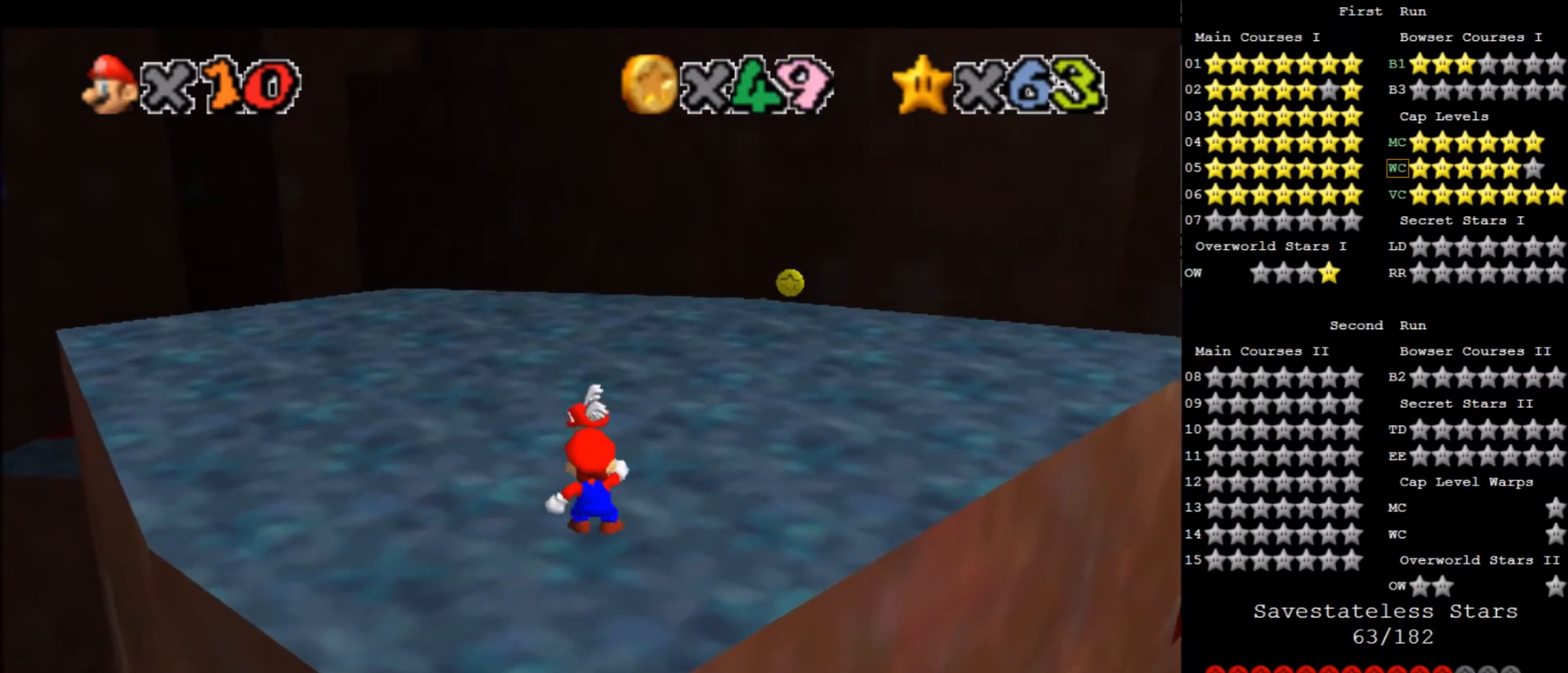
{"keys": ["down"], "events": [[200, "x", "down"], [266, "x", "up"], [400, "down", "down"], [400, "left", "down"], [500, "left", "up"]]}
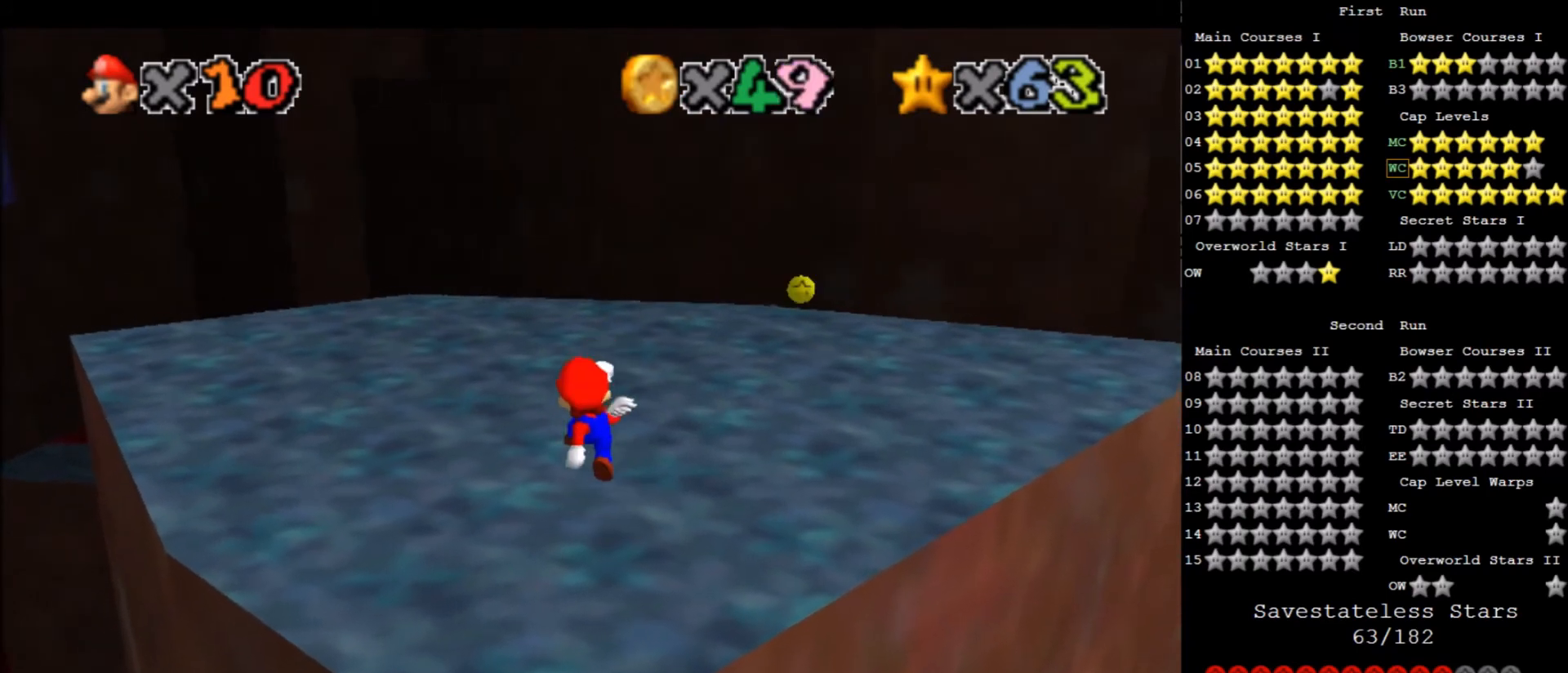
{"keys": ["x"], "events": [[33, "down", "up"], [501, "x", "down"]]}
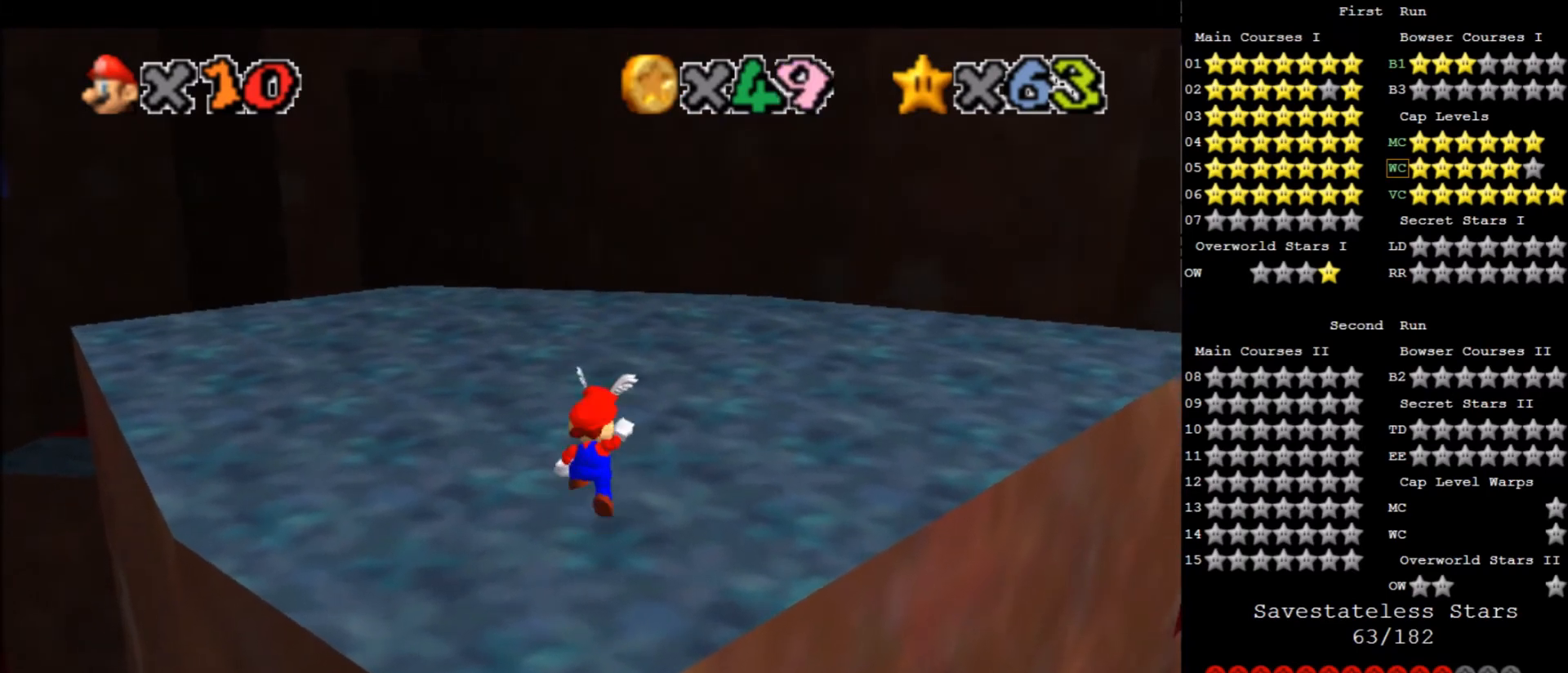
{"keys": [], "events": [[66, "x", "up"], [100, "right", "down"], [200, "right", "up"]]}
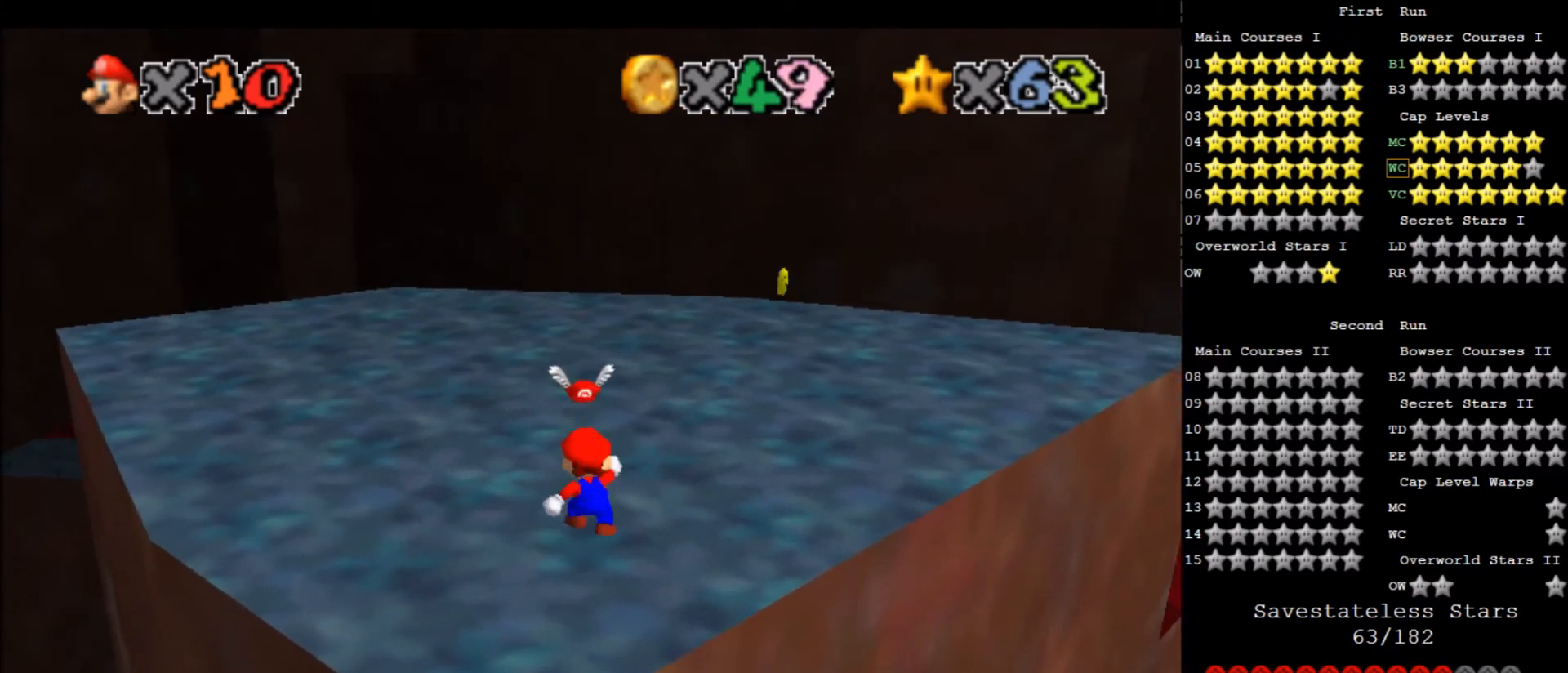
{"keys": ["up"], "events": [[33, "x", "down"], [134, "c", "down"], [167, "up", "down"], [200, "x", "up"], [267, "c", "up"]]}
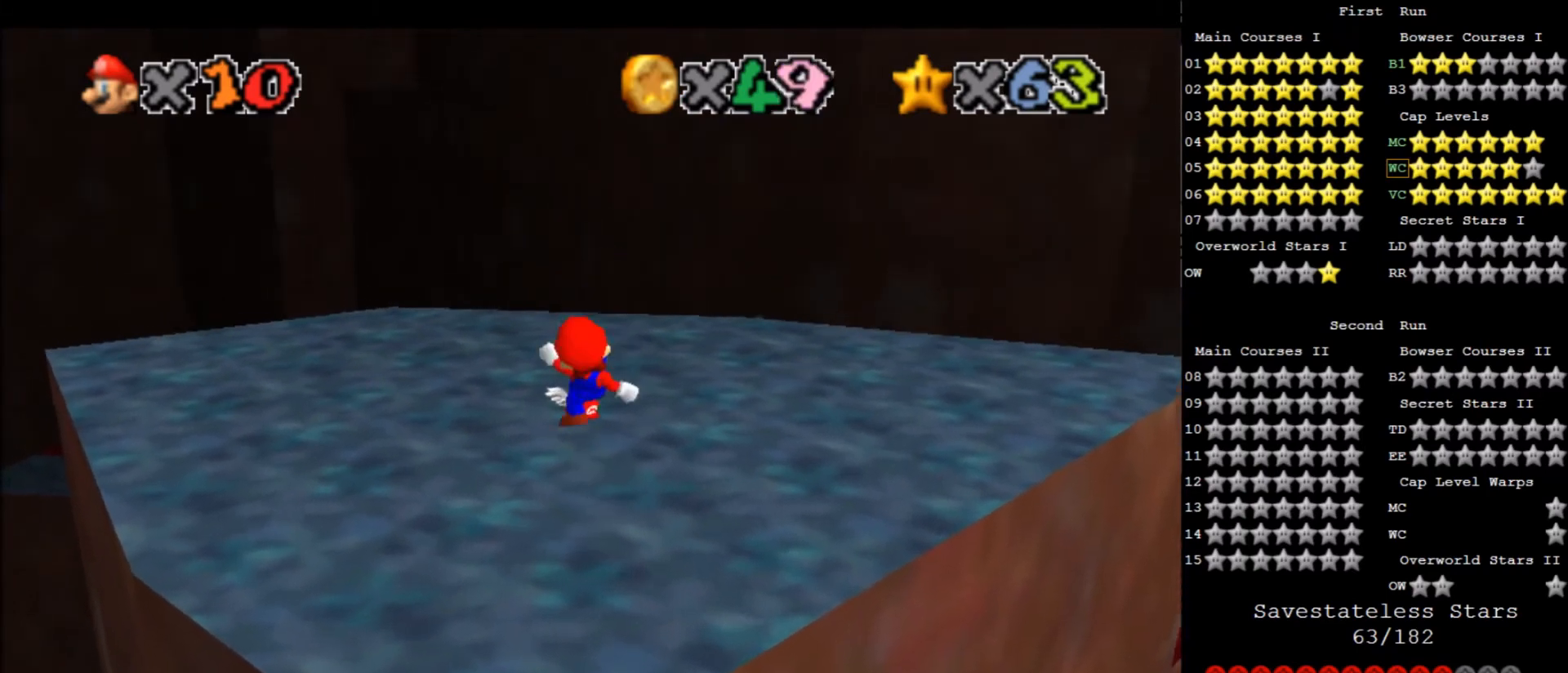
{"keys": ["up"], "events": [[200, "x", "down"], [367, "x", "up"]]}
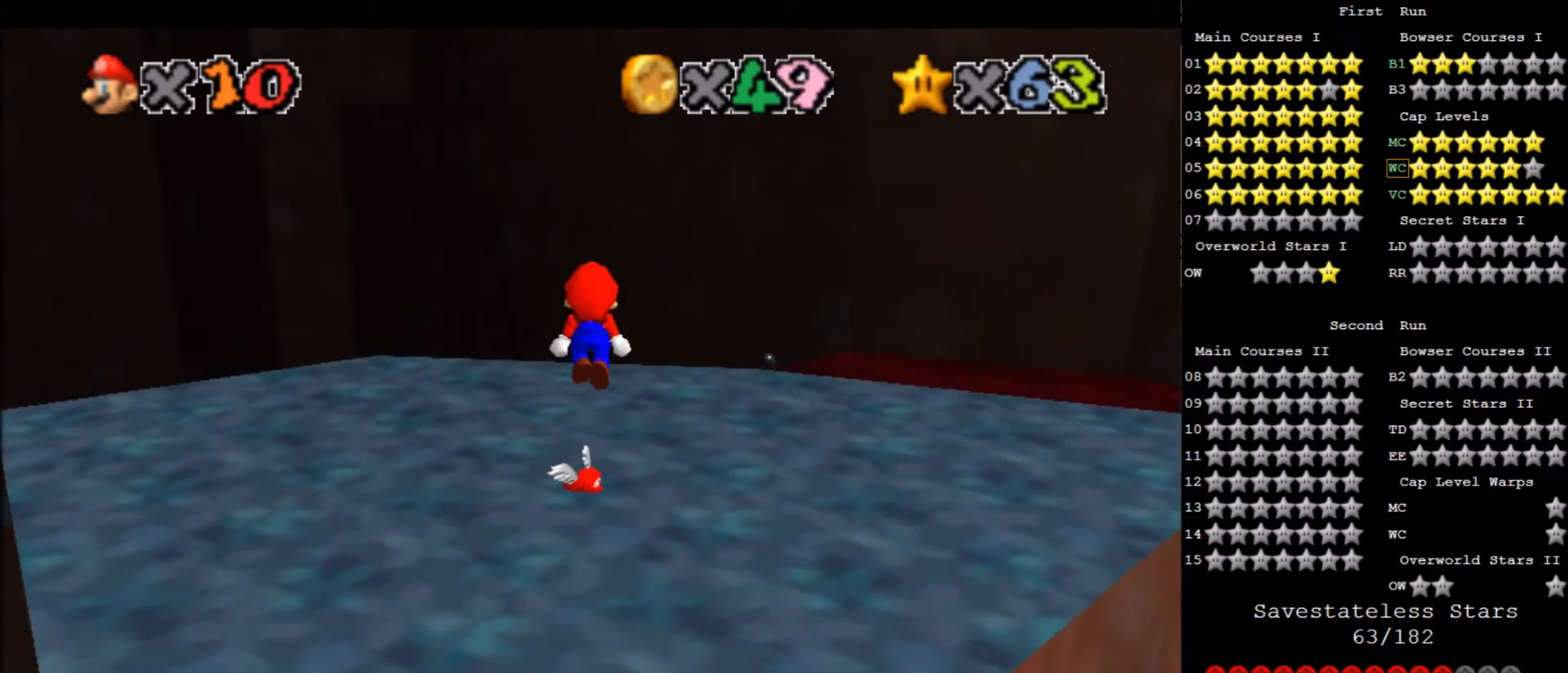
{"keys": ["up", "x"], "events": [[467, "x", "down"]]}
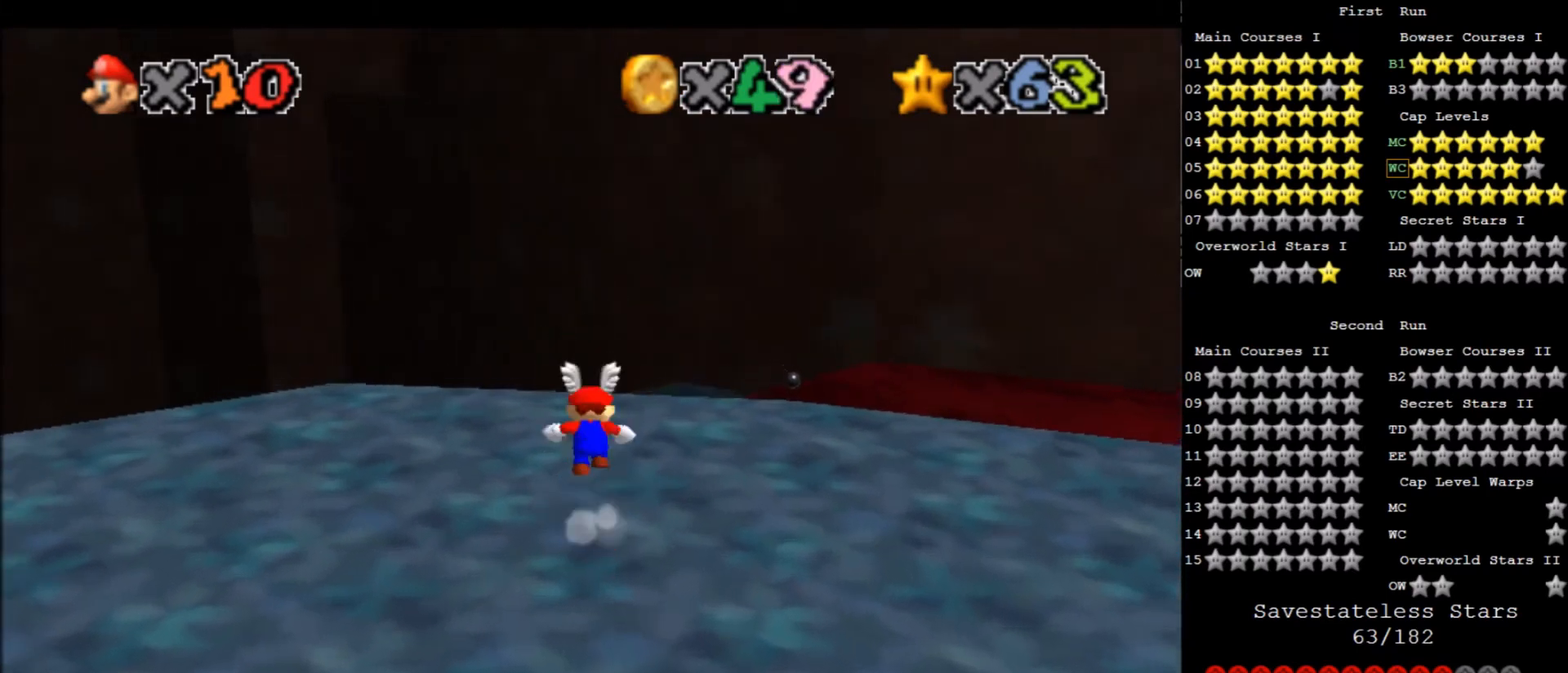
{"keys": ["up", "x"], "events": []}
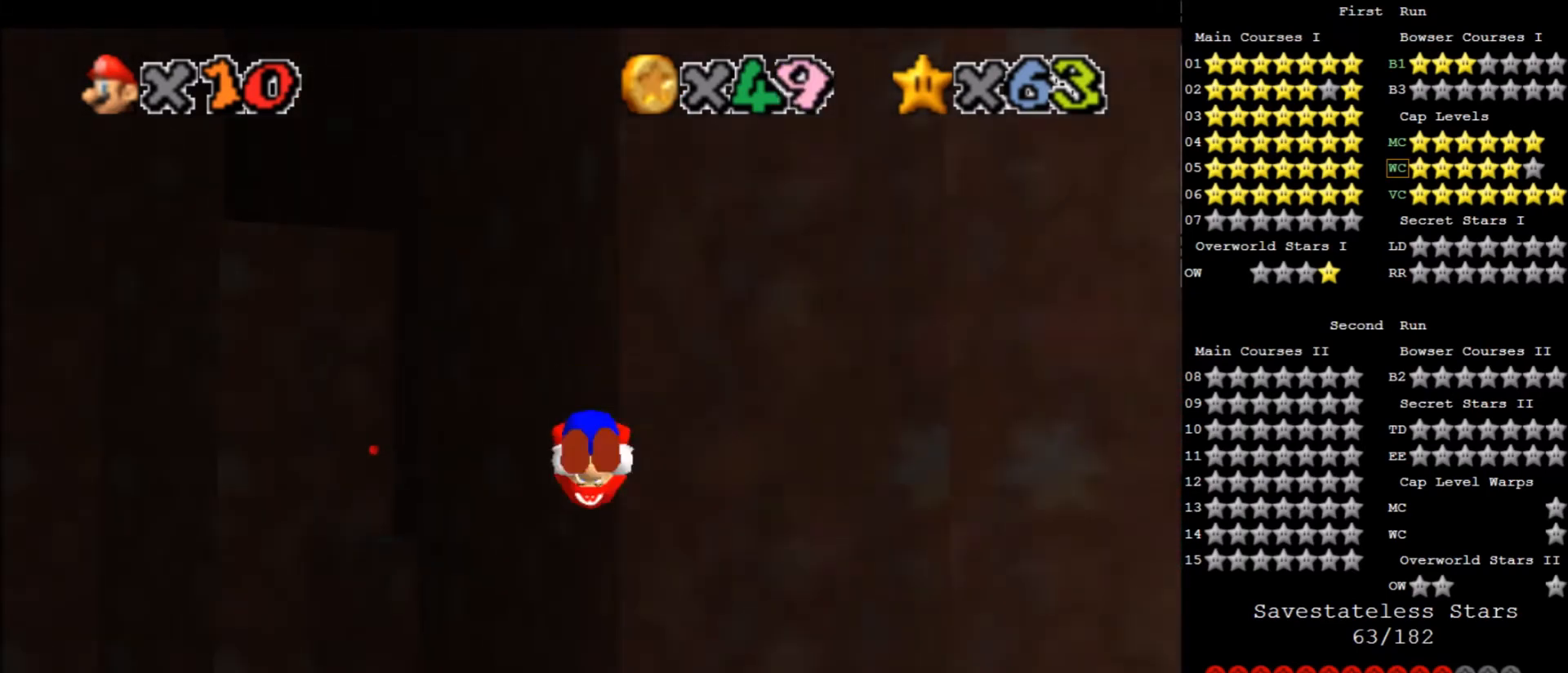
{"keys": ["left", "up", "x"], "events": [[134, "left", "down"]]}
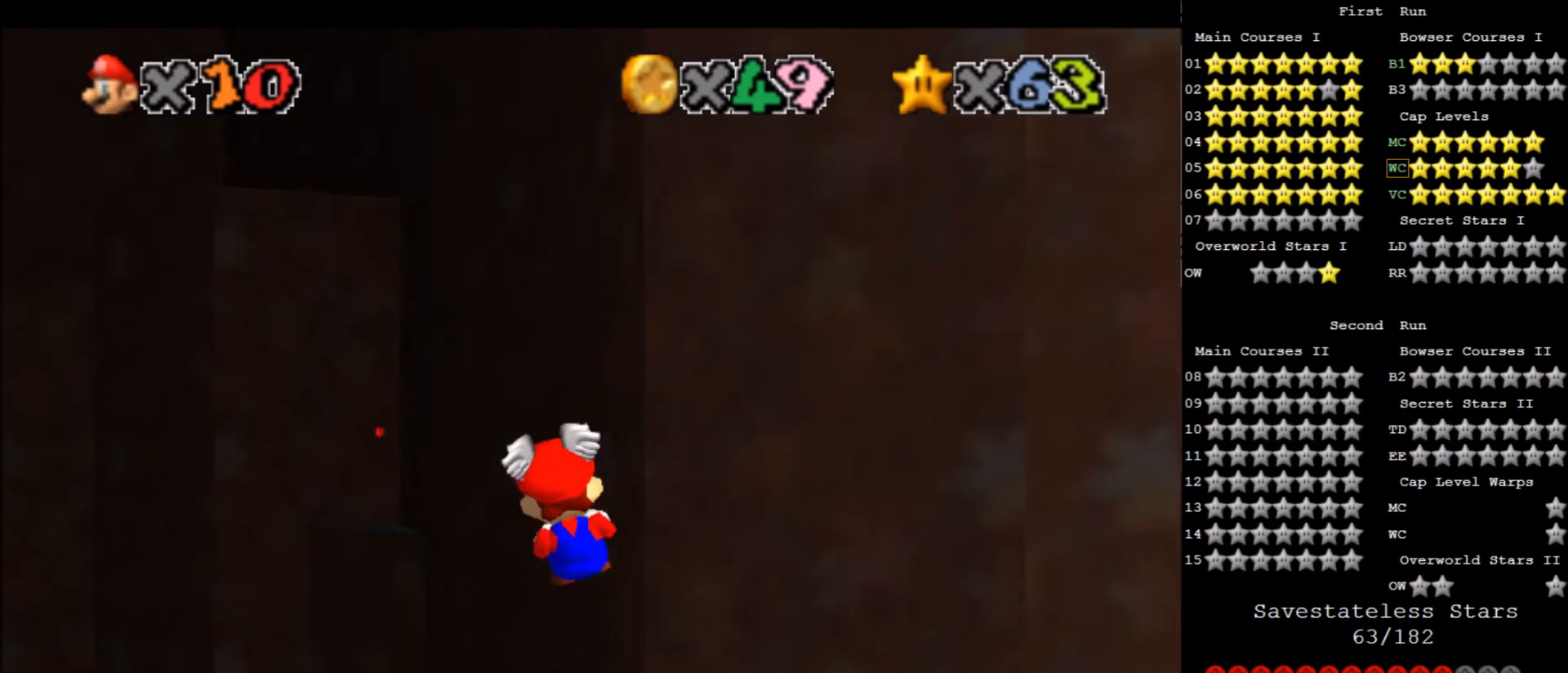
{"keys": [], "events": [[234, "x", "up"], [367, "left", "up"], [434, "up", "up"]]}
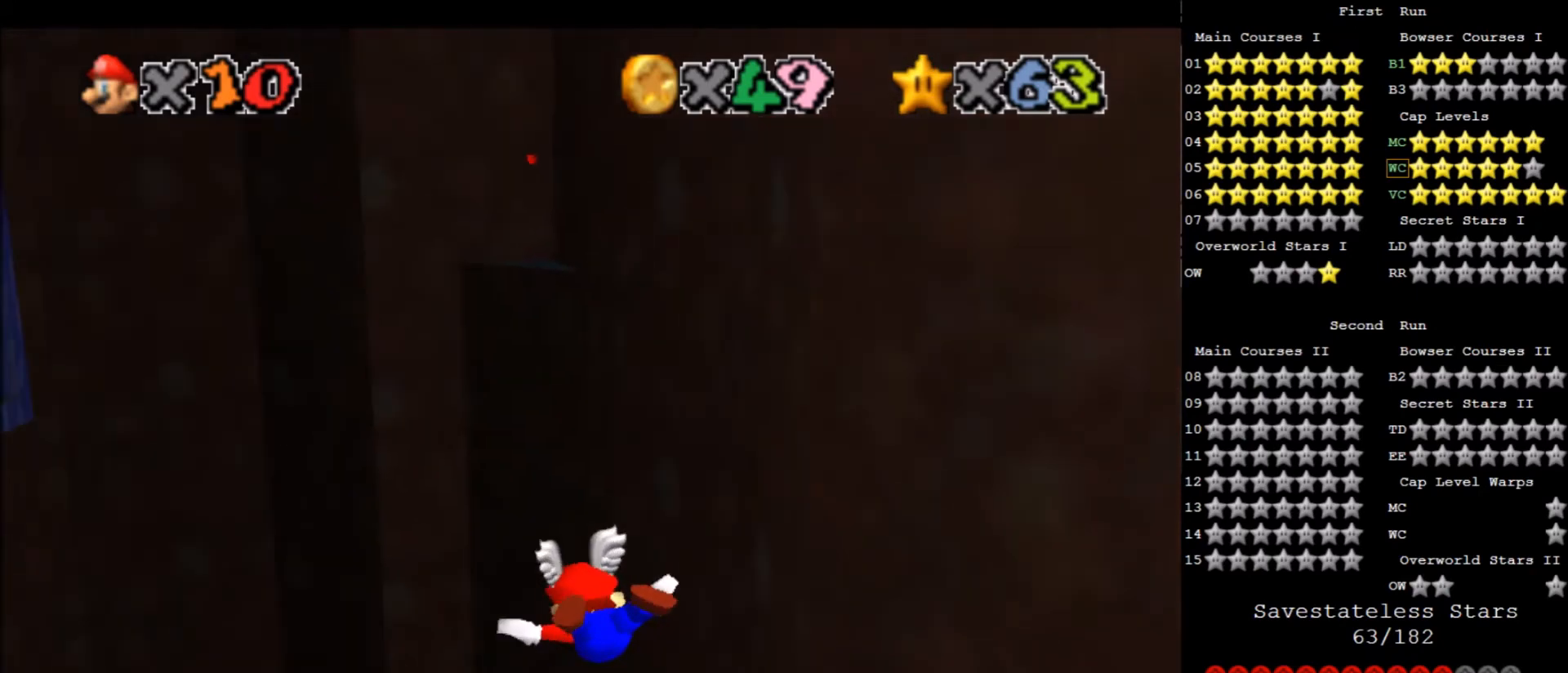
{"keys": ["right"], "events": [[333, "right", "down"]]}
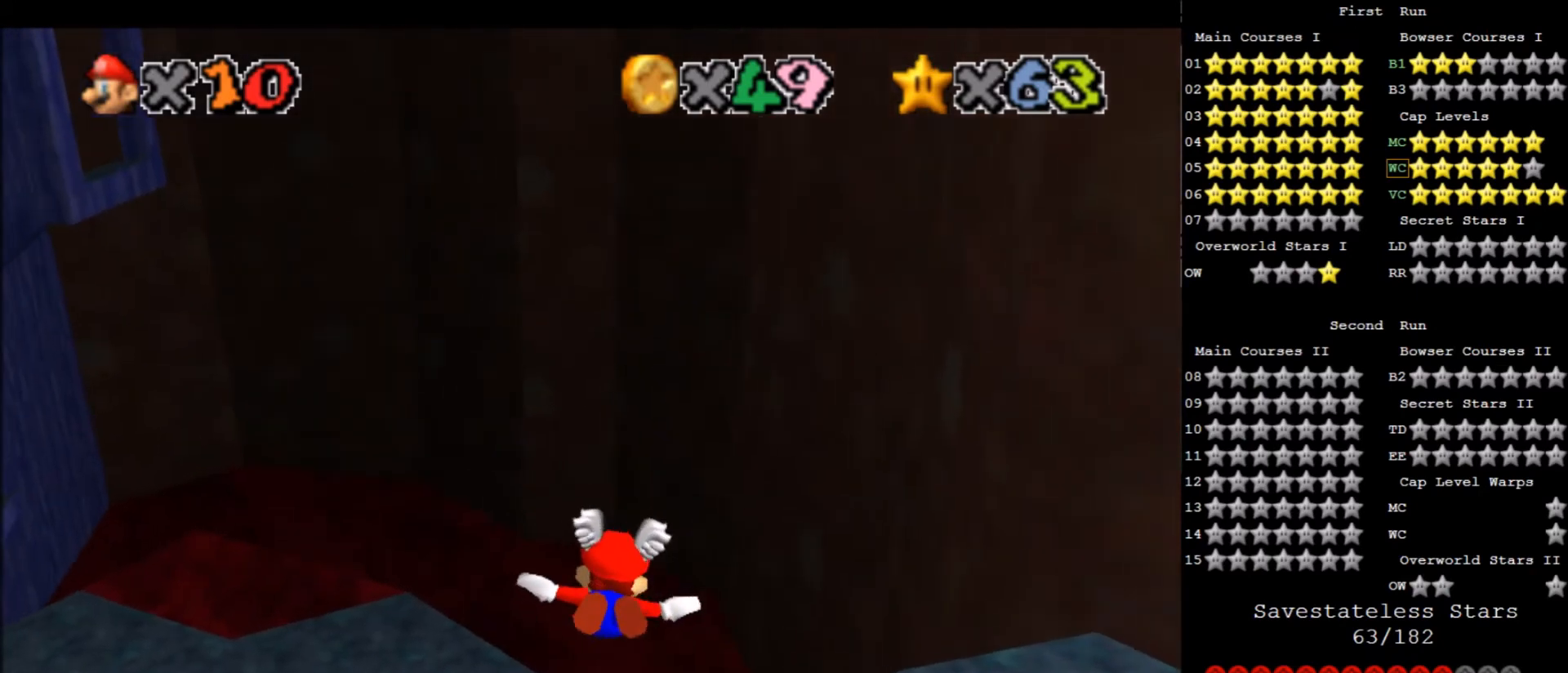
{"keys": [], "events": [[134, "right", "up"]]}
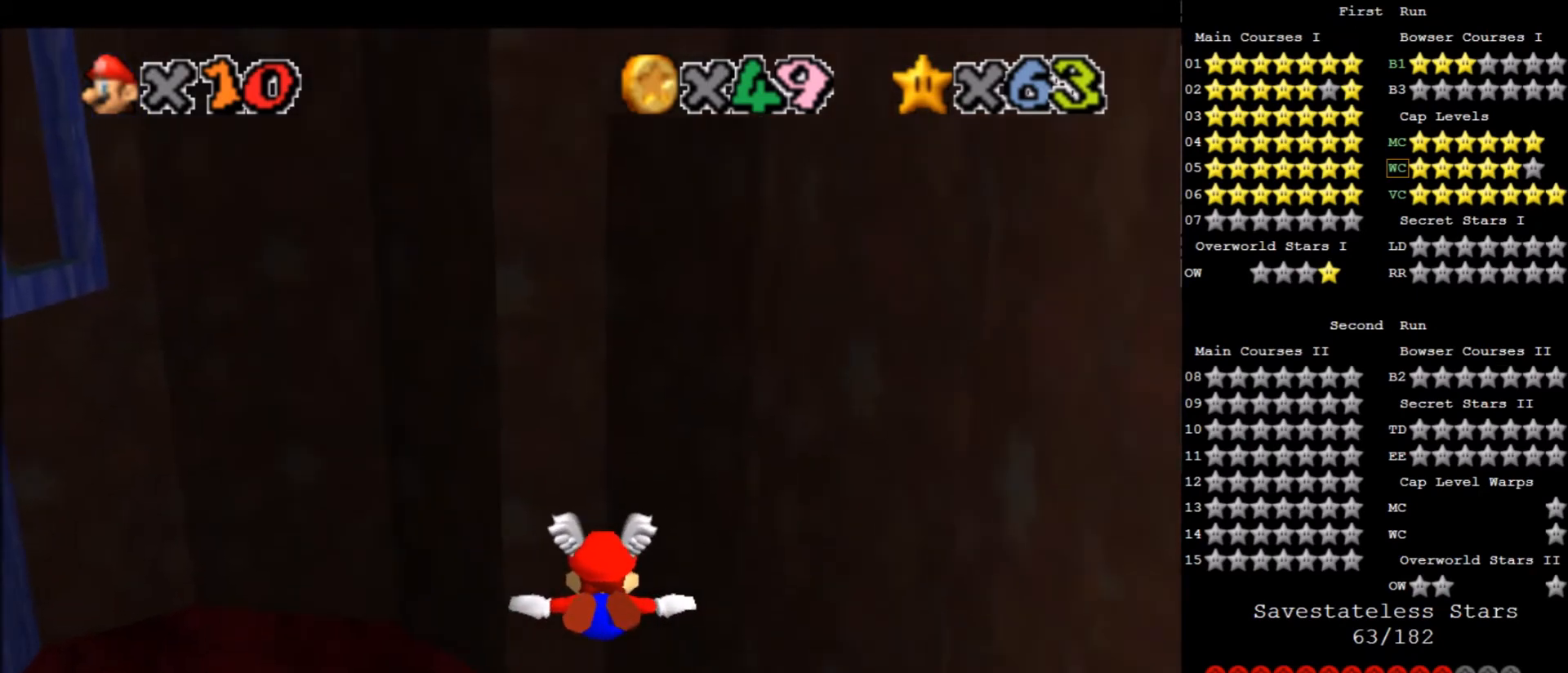
{"keys": [], "events": []}
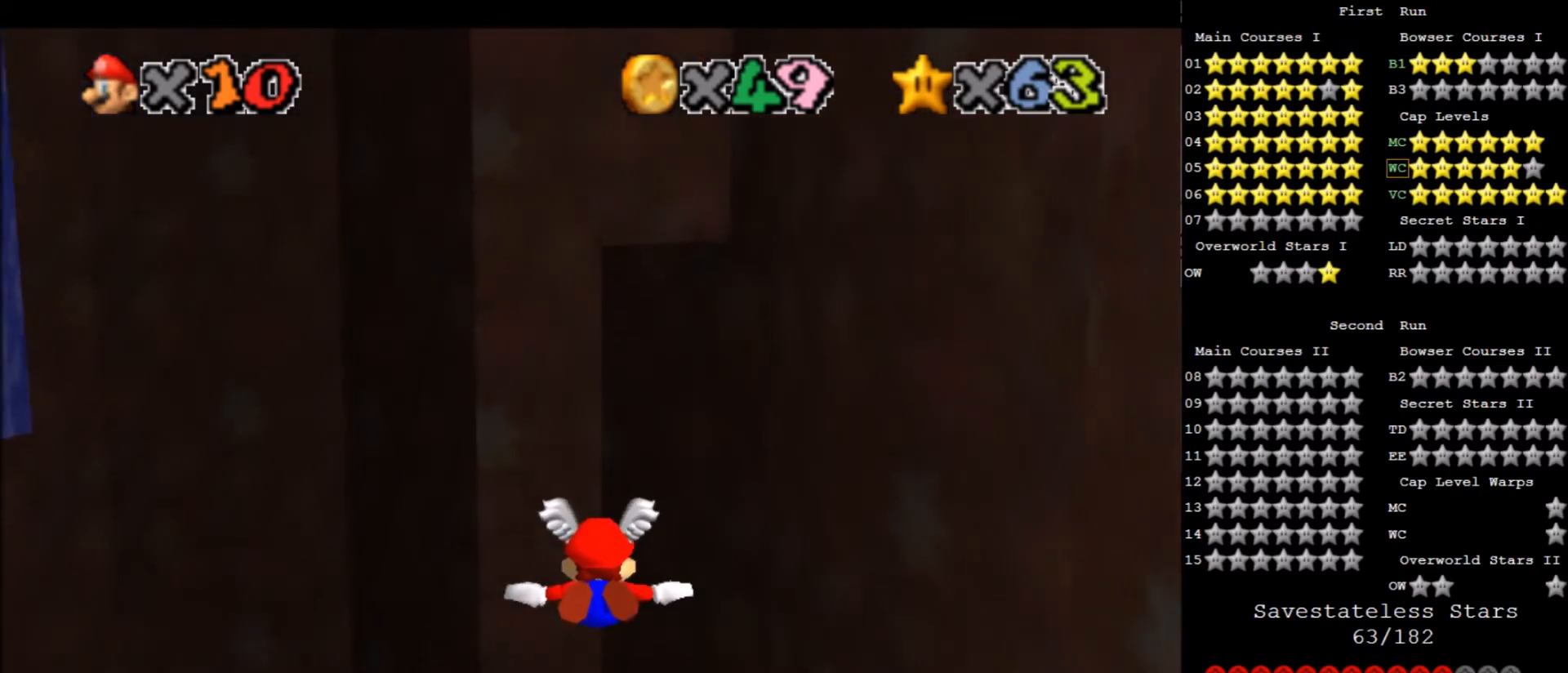
{"keys": [], "events": []}